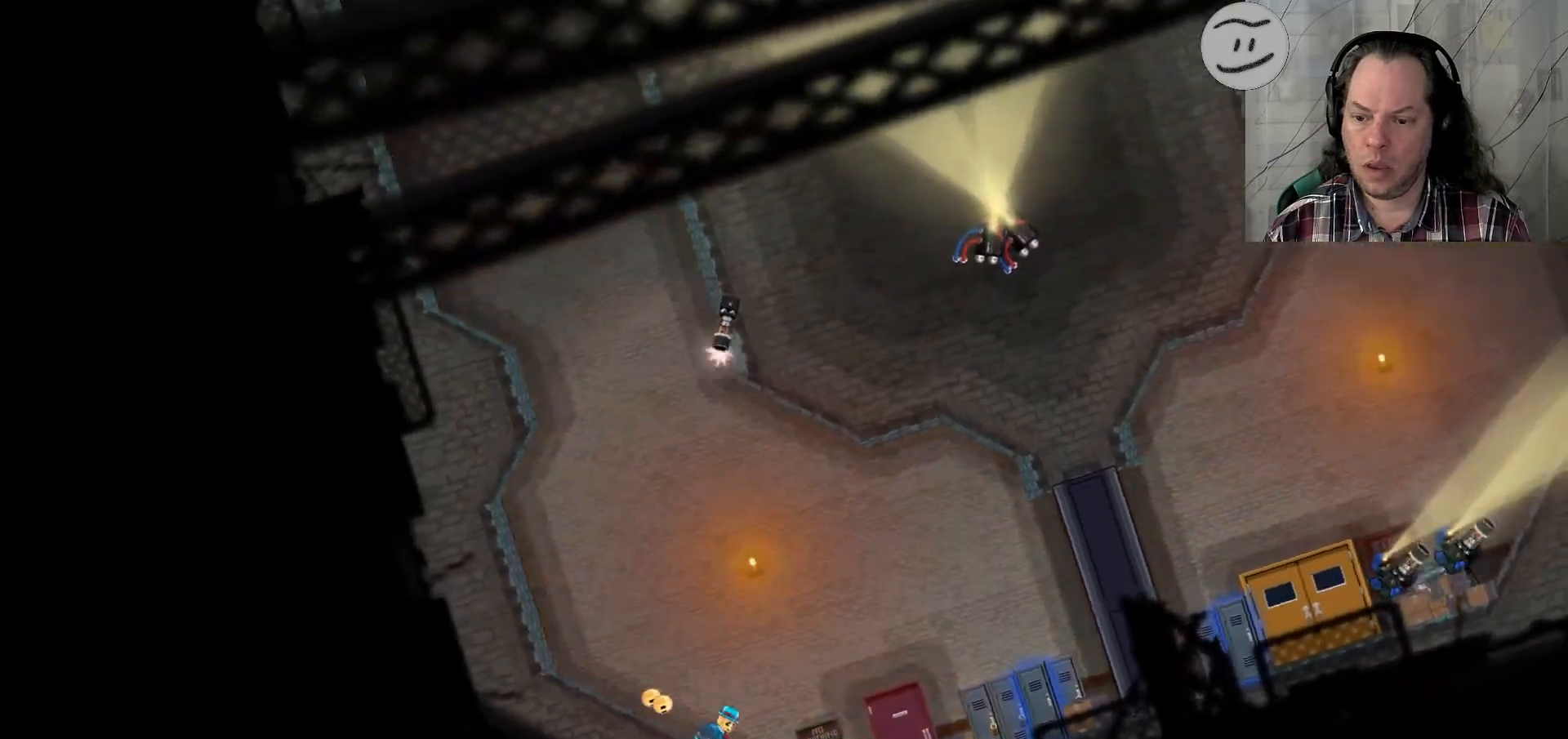
Gameplay with a controller (PlayStation layout); each line is a JSON object with the inputs held at the frame after it (dt_ms = milliseconds from this image to that frame). "events" lists button and stick changes between this image and that frame as [ms after this image, input, new state], when the widget could be followed in between. Not read: R3.
{"dt_ms": 500, "buttons": [], "left_stick": "right", "right_stick": "center", "events": []}
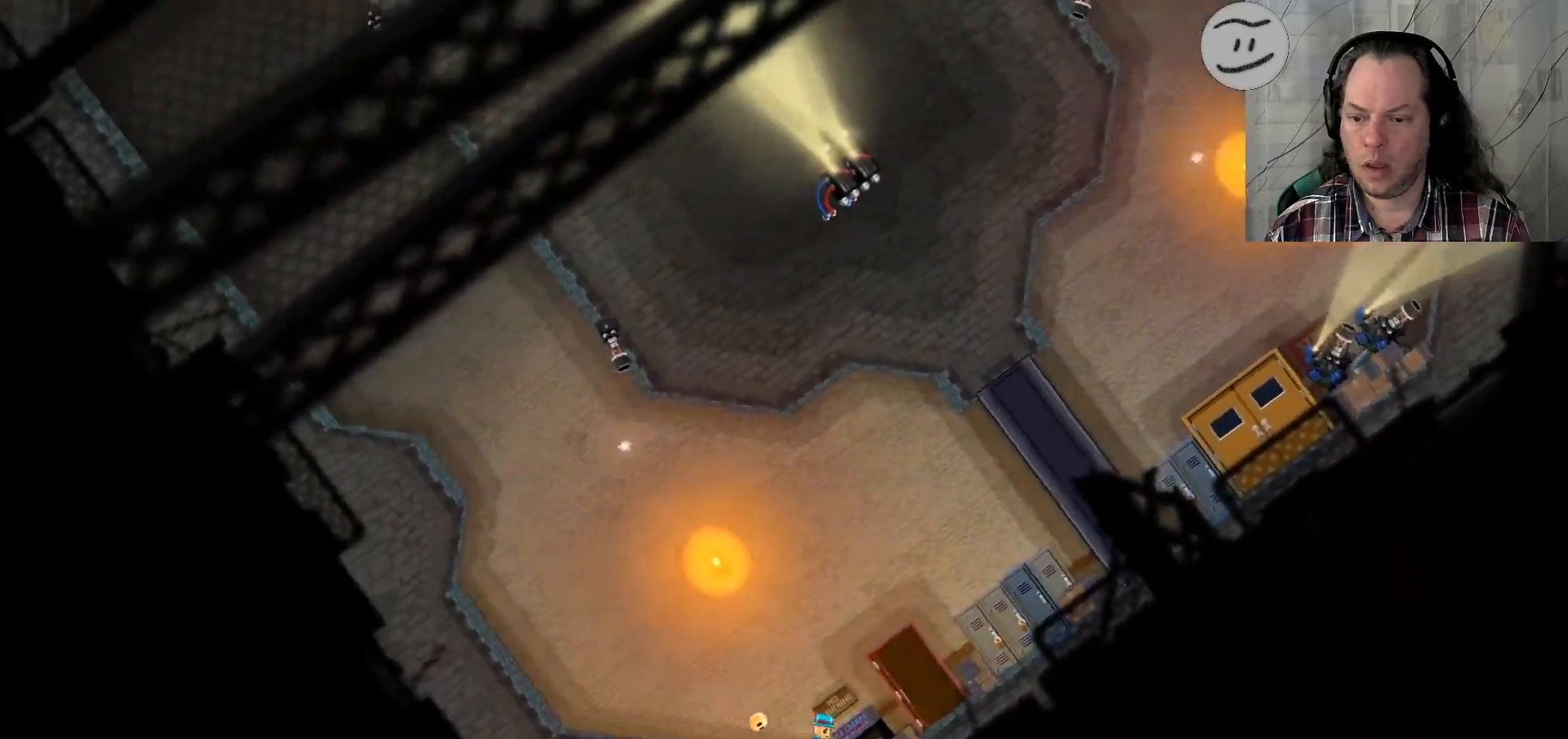
{"dt_ms": 500, "buttons": [], "left_stick": "right", "right_stick": "center", "events": []}
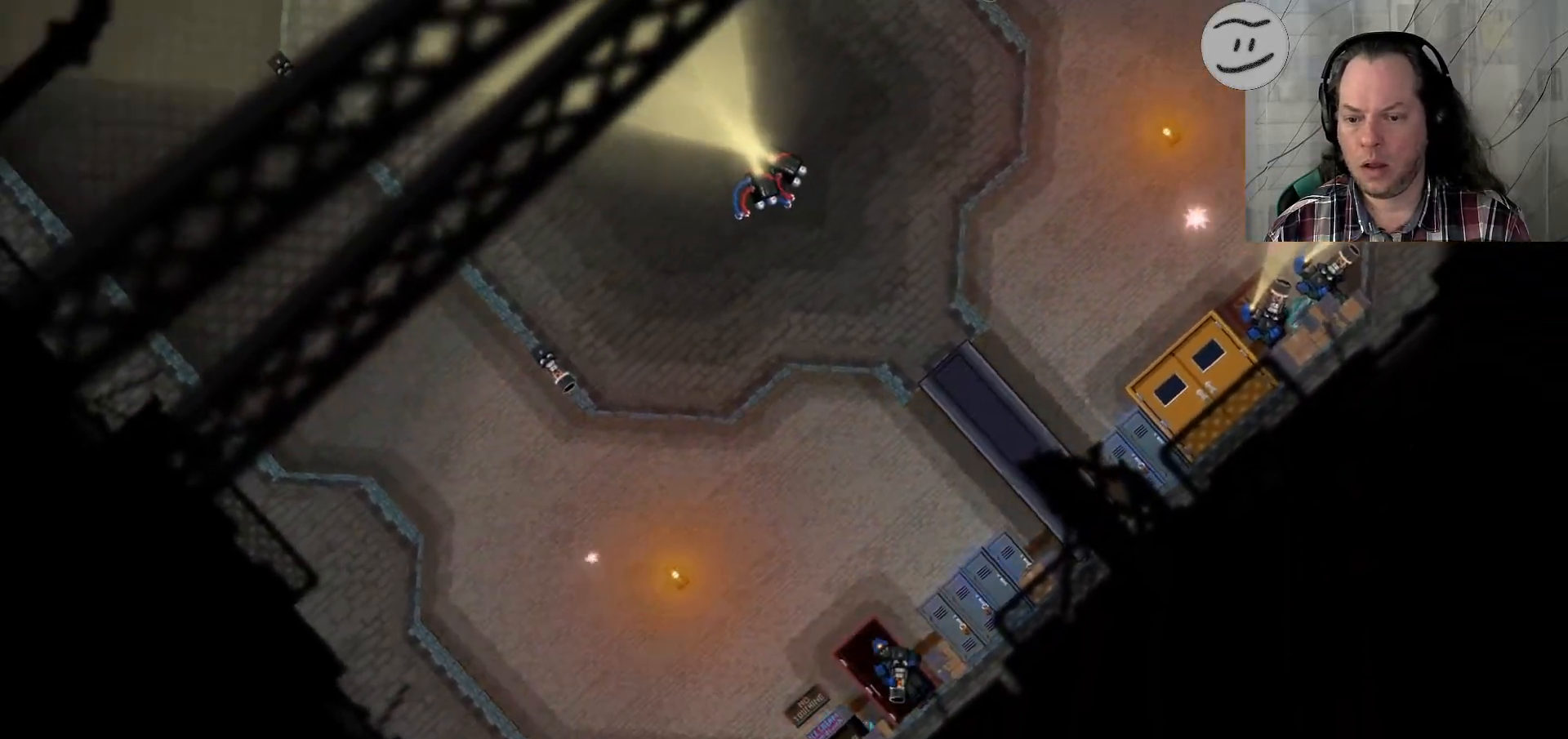
{"dt_ms": 500, "buttons": [], "left_stick": "right", "right_stick": "center", "events": [[233, "SELECT", "down"], [300, "SELECT", "up"]]}
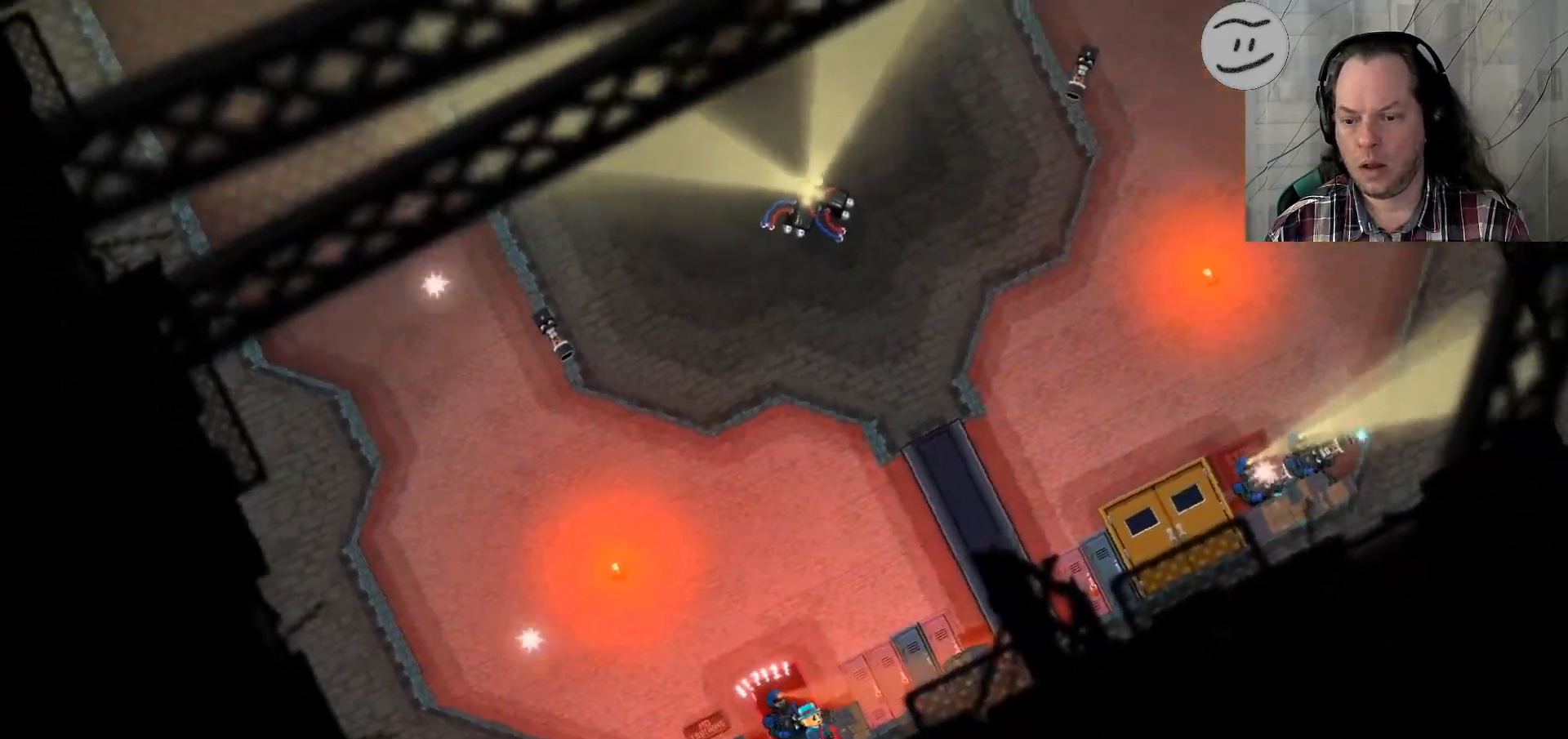
{"dt_ms": 500, "buttons": [], "left_stick": "right", "right_stick": "center", "events": []}
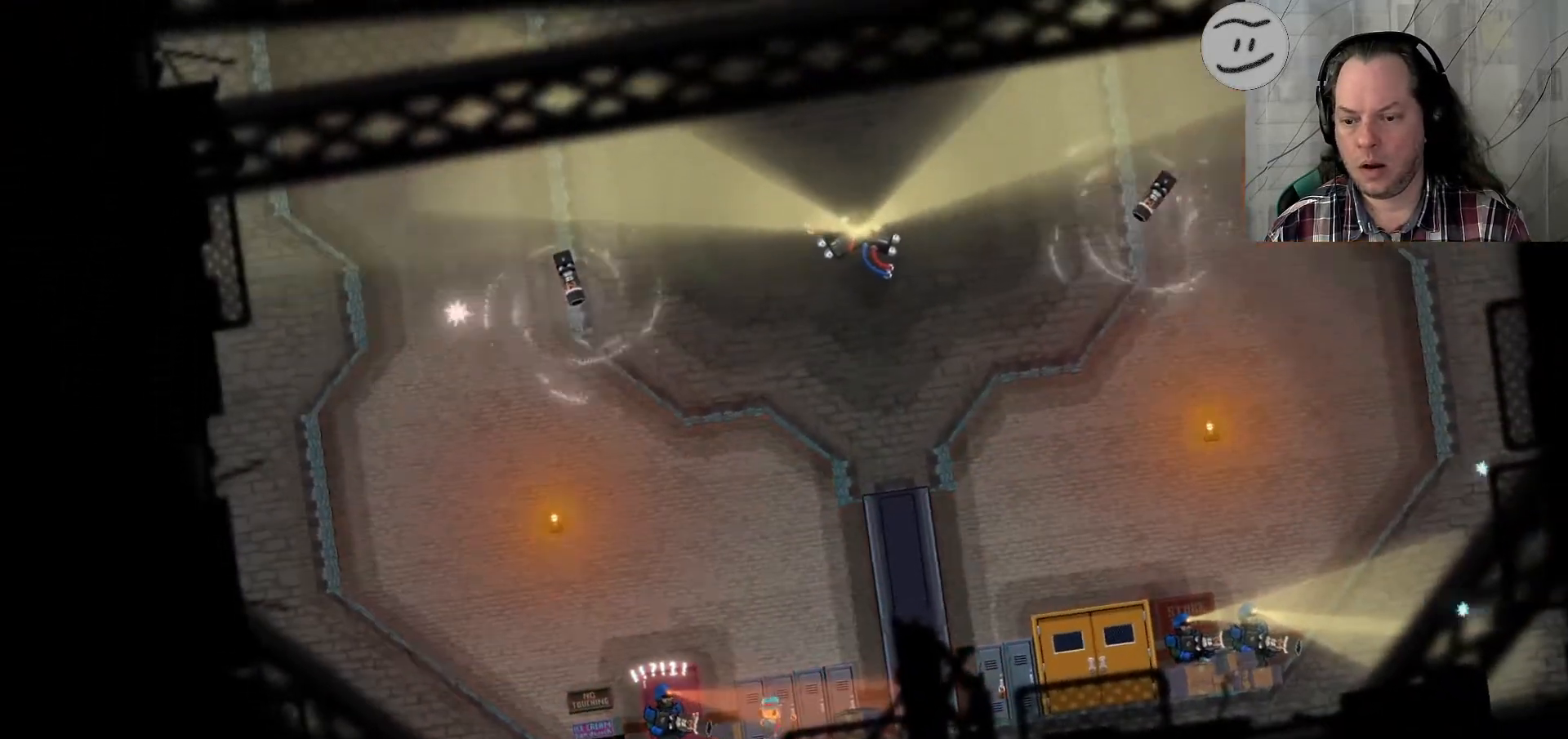
{"dt_ms": 500, "buttons": [], "left_stick": "right", "right_stick": "center", "events": []}
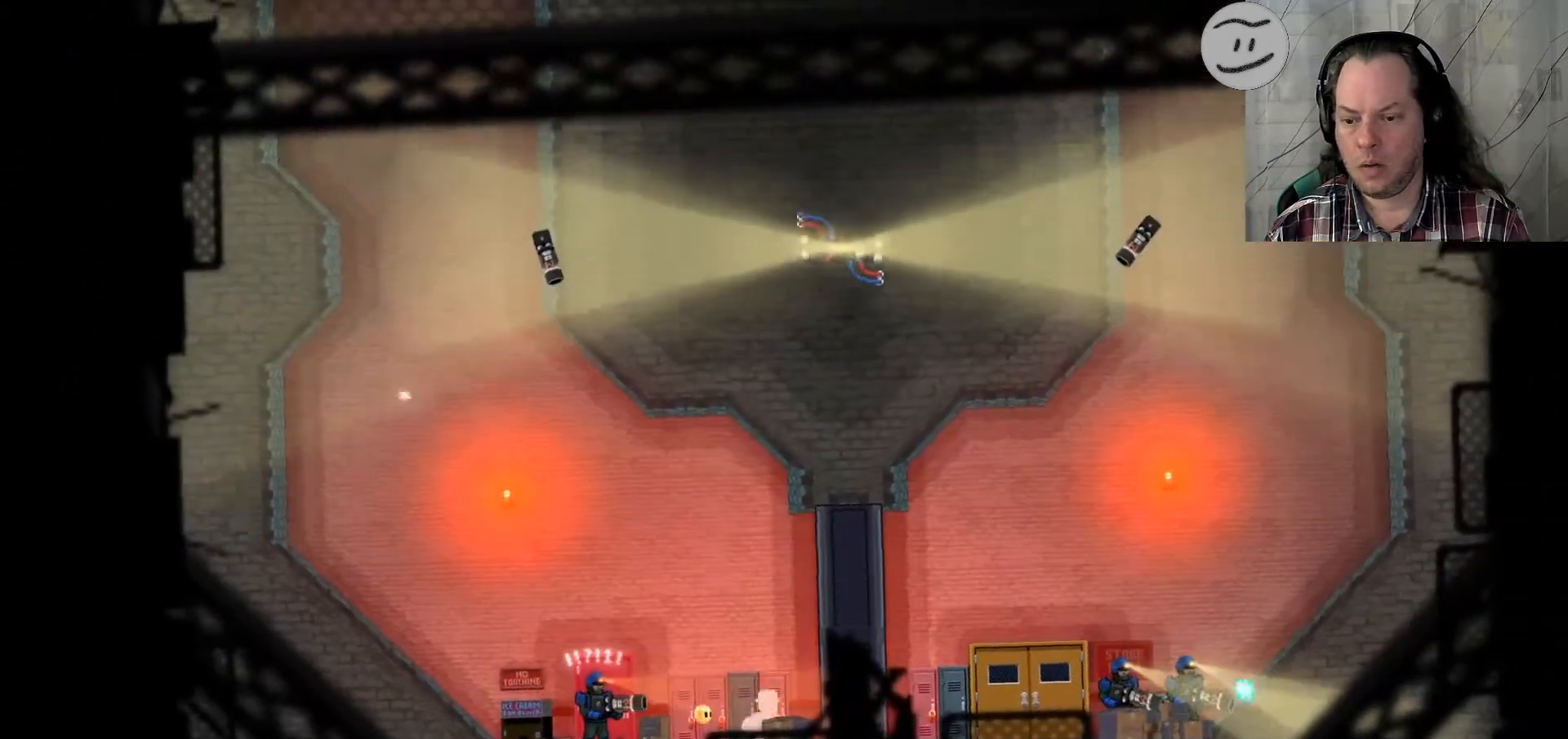
{"dt_ms": 500, "buttons": [], "left_stick": "up-left", "right_stick": "center", "events": [[333, "left_stick", "up-left"]]}
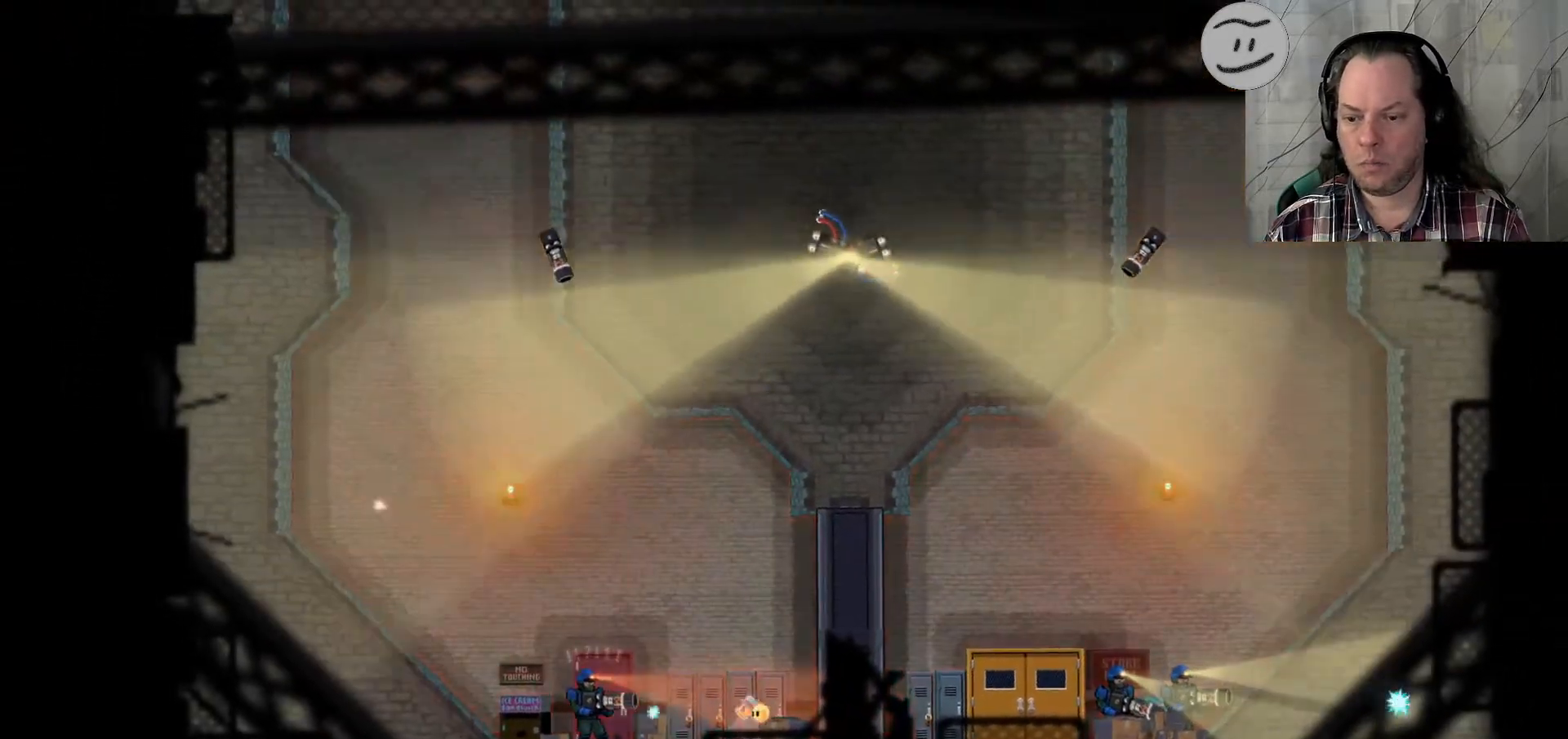
{"dt_ms": 500, "buttons": [], "left_stick": "up", "right_stick": "center", "events": [[167, "left_stick", "up"]]}
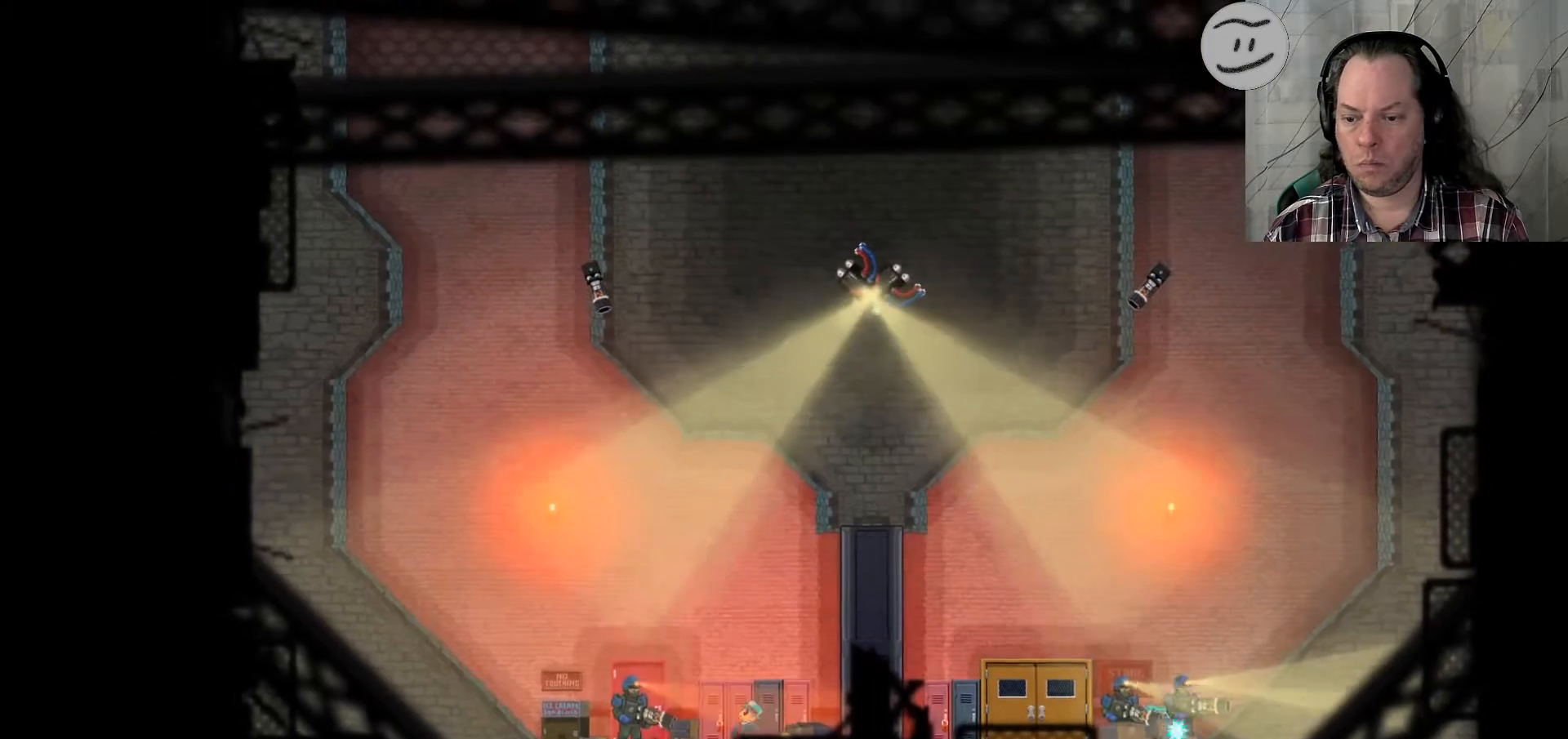
{"dt_ms": 500, "buttons": [], "left_stick": "left", "right_stick": "center", "events": [[133, "left_stick", "up-left"], [300, "left_stick", "left"]]}
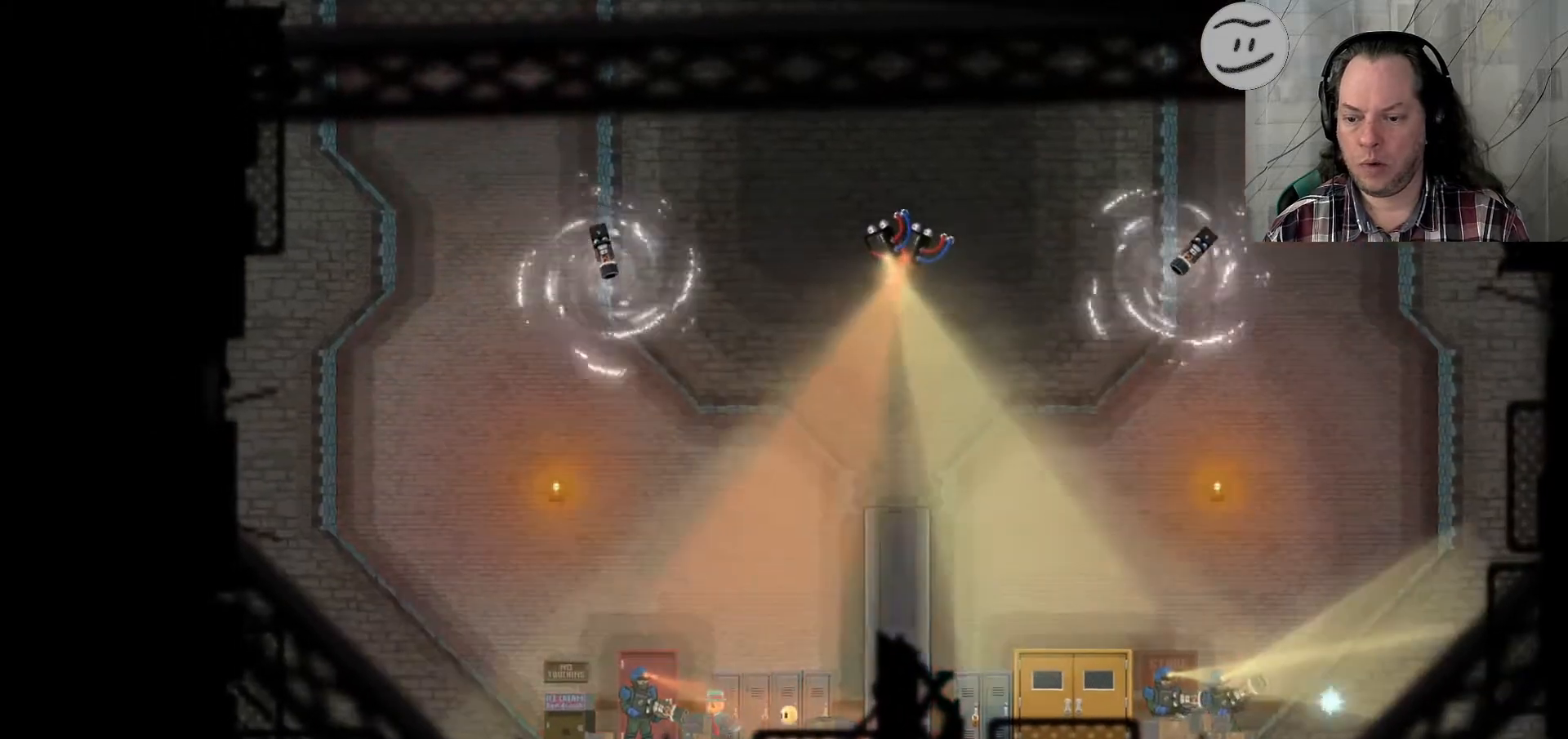
{"dt_ms": 500, "buttons": [], "left_stick": "up-left", "right_stick": "center", "events": [[467, "left_stick", "up-left"]]}
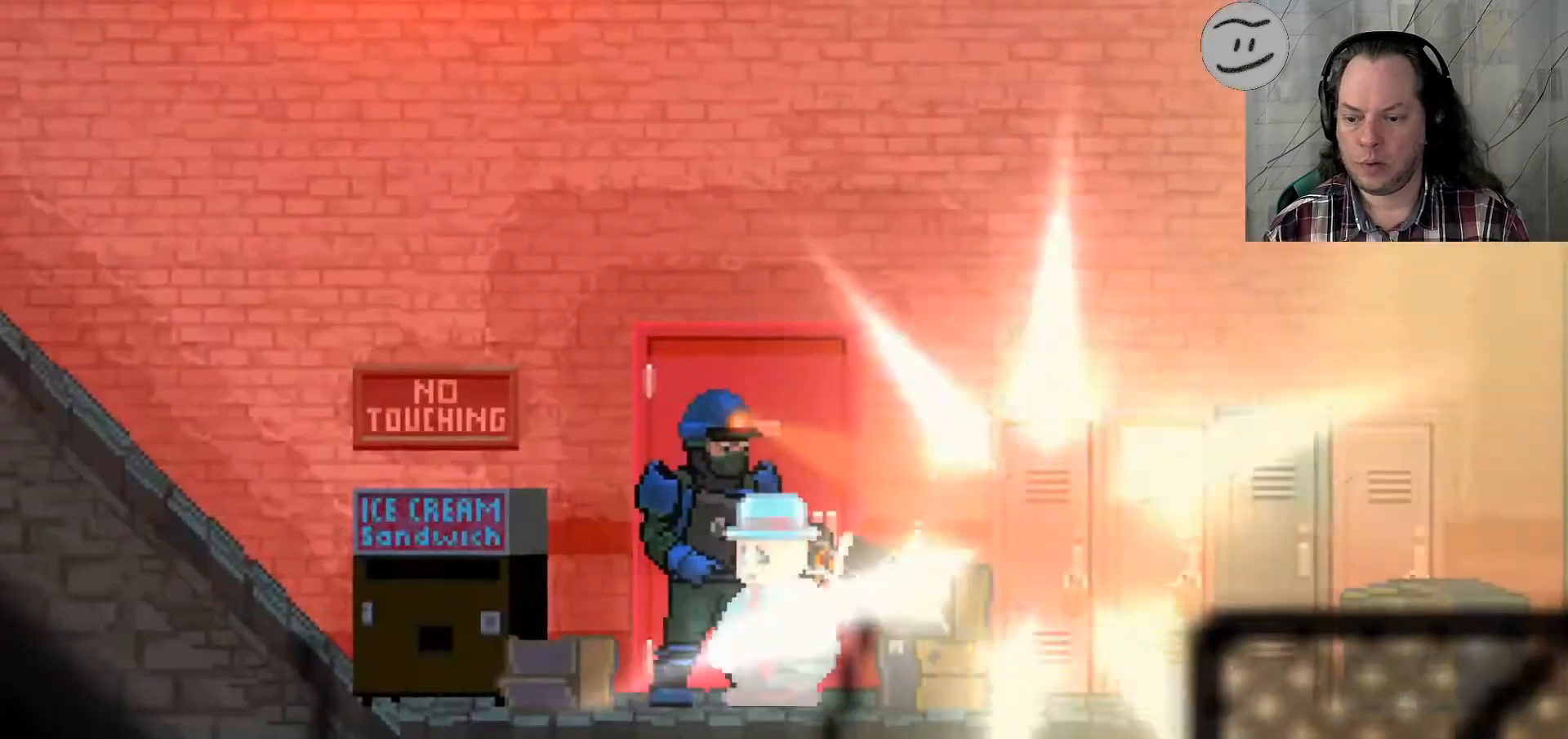
{"dt_ms": 500, "buttons": [], "left_stick": "up-right", "right_stick": "up-right", "events": [[167, "left_stick", "up"], [267, "right_stick", "down-left"], [333, "left_stick", "center"], [400, "left_stick", "up-right"], [467, "right_stick", "up-right"]]}
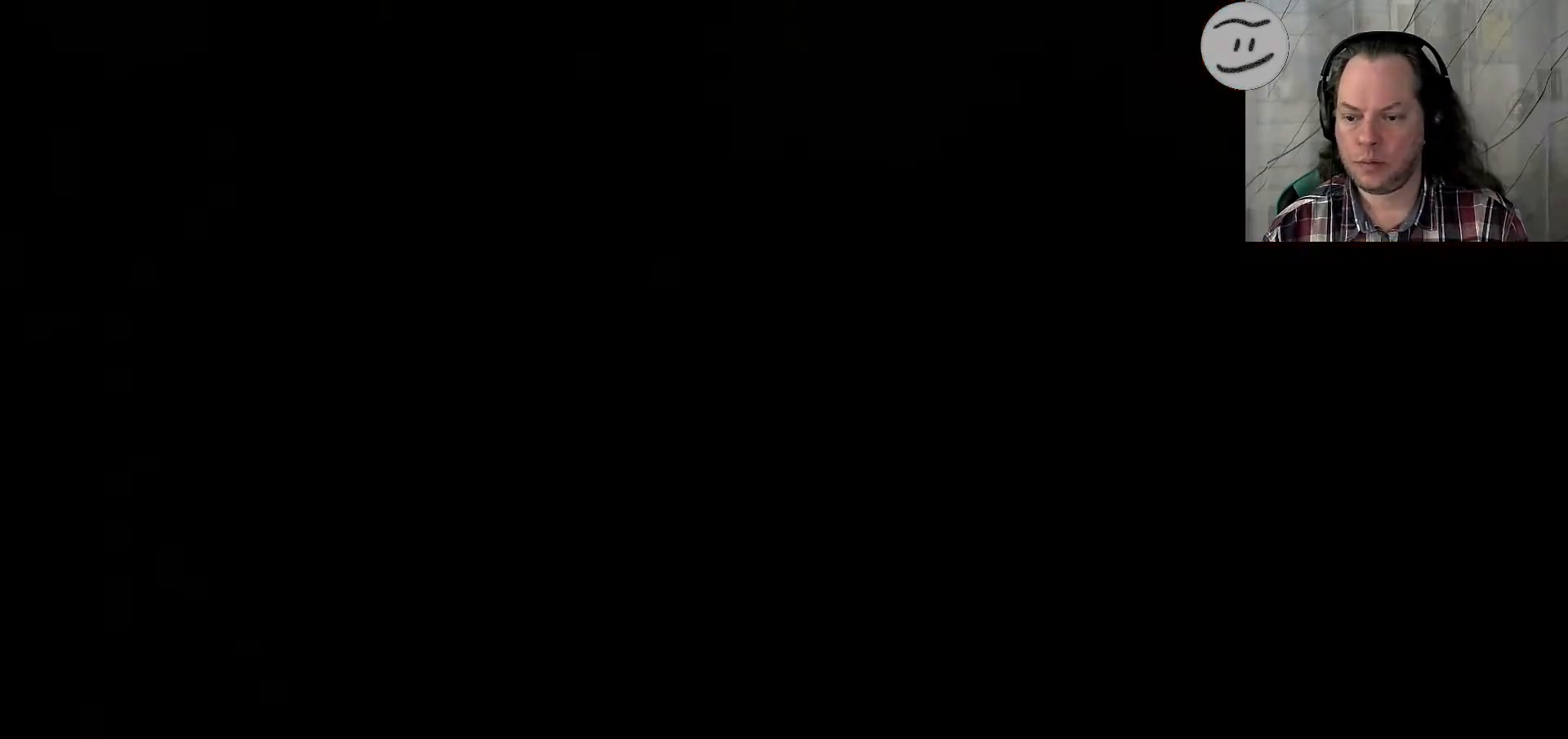
{"dt_ms": 500, "buttons": [], "left_stick": "center", "right_stick": "center", "events": [[233, "right_stick", "center"], [333, "left_stick", "center"], [333, "right_stick", "up"], [400, "right_stick", "center"]]}
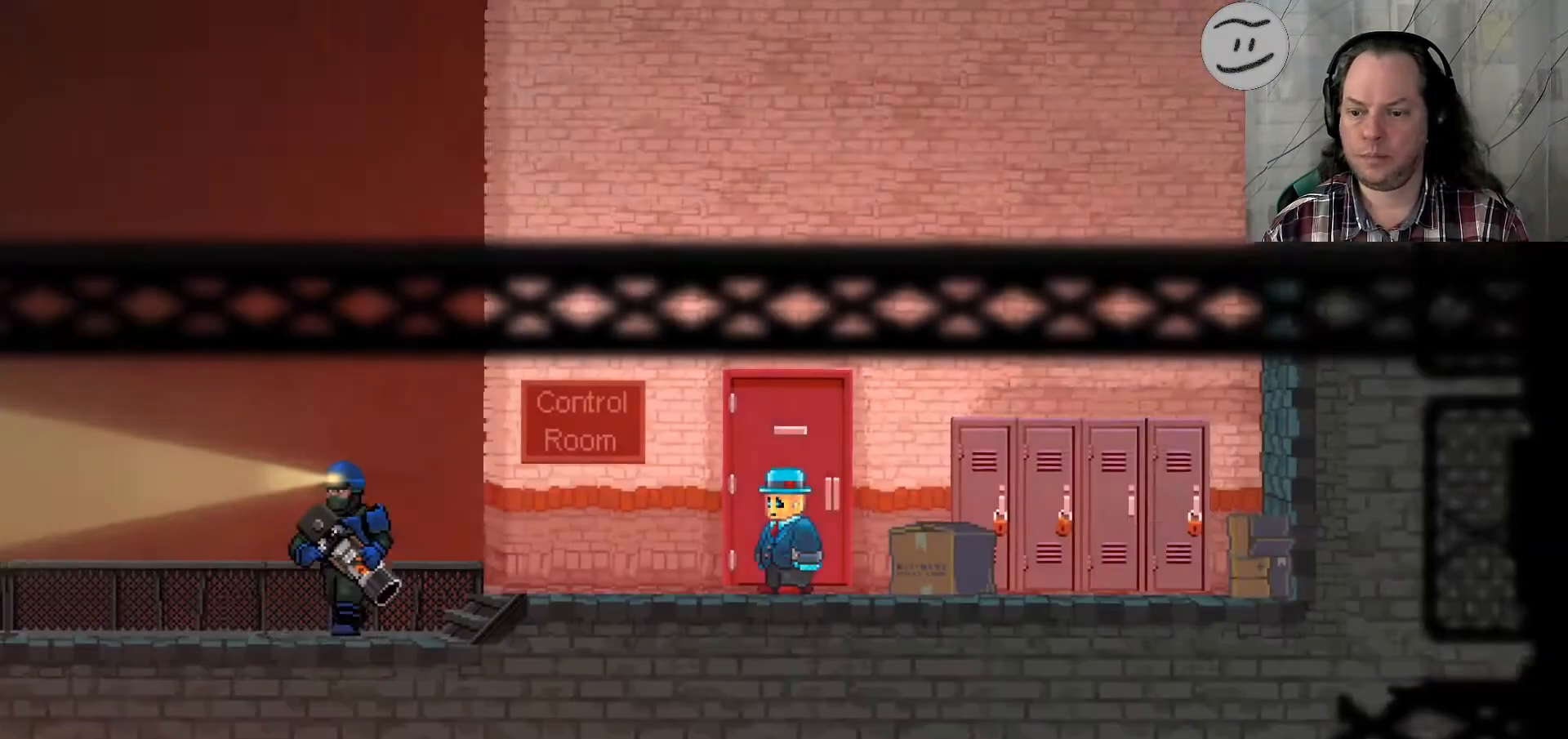
{"dt_ms": 500, "buttons": [], "left_stick": "right", "right_stick": "center", "events": [[333, "left_stick", "right"]]}
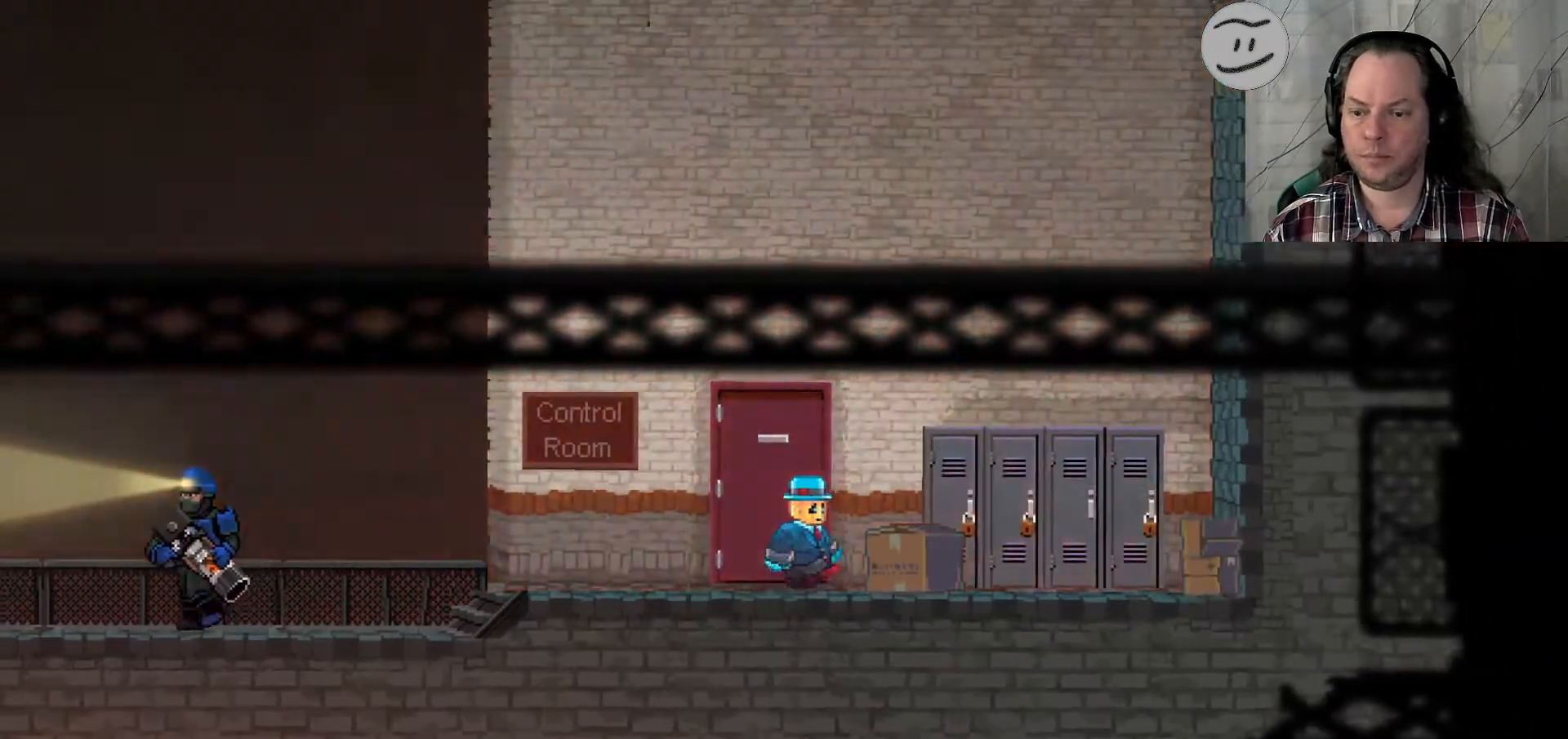
{"dt_ms": 500, "buttons": [], "left_stick": "right", "right_stick": "center", "events": []}
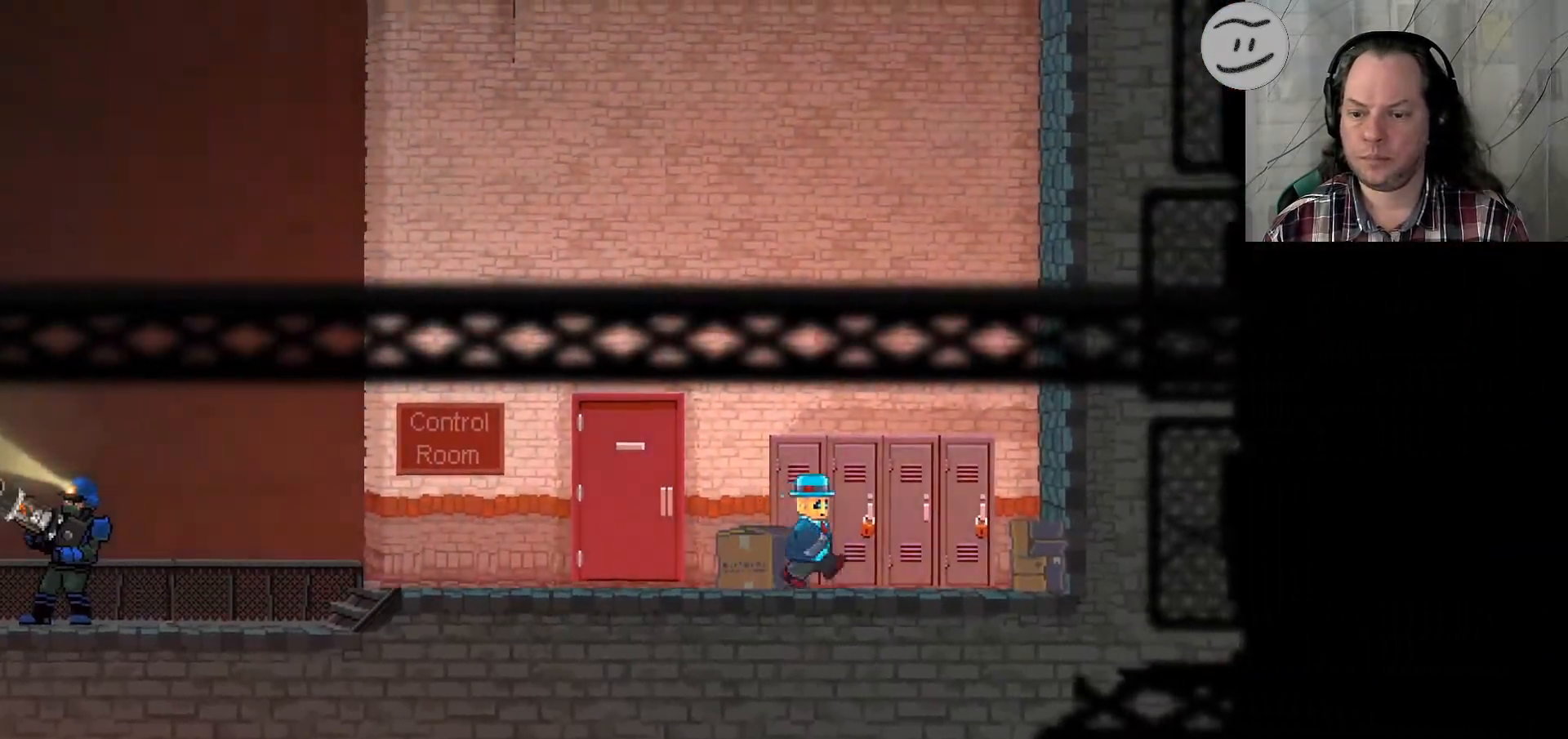
{"dt_ms": 500, "buttons": [], "left_stick": "up-right", "right_stick": "center", "events": [[333, "left_stick", "up-right"]]}
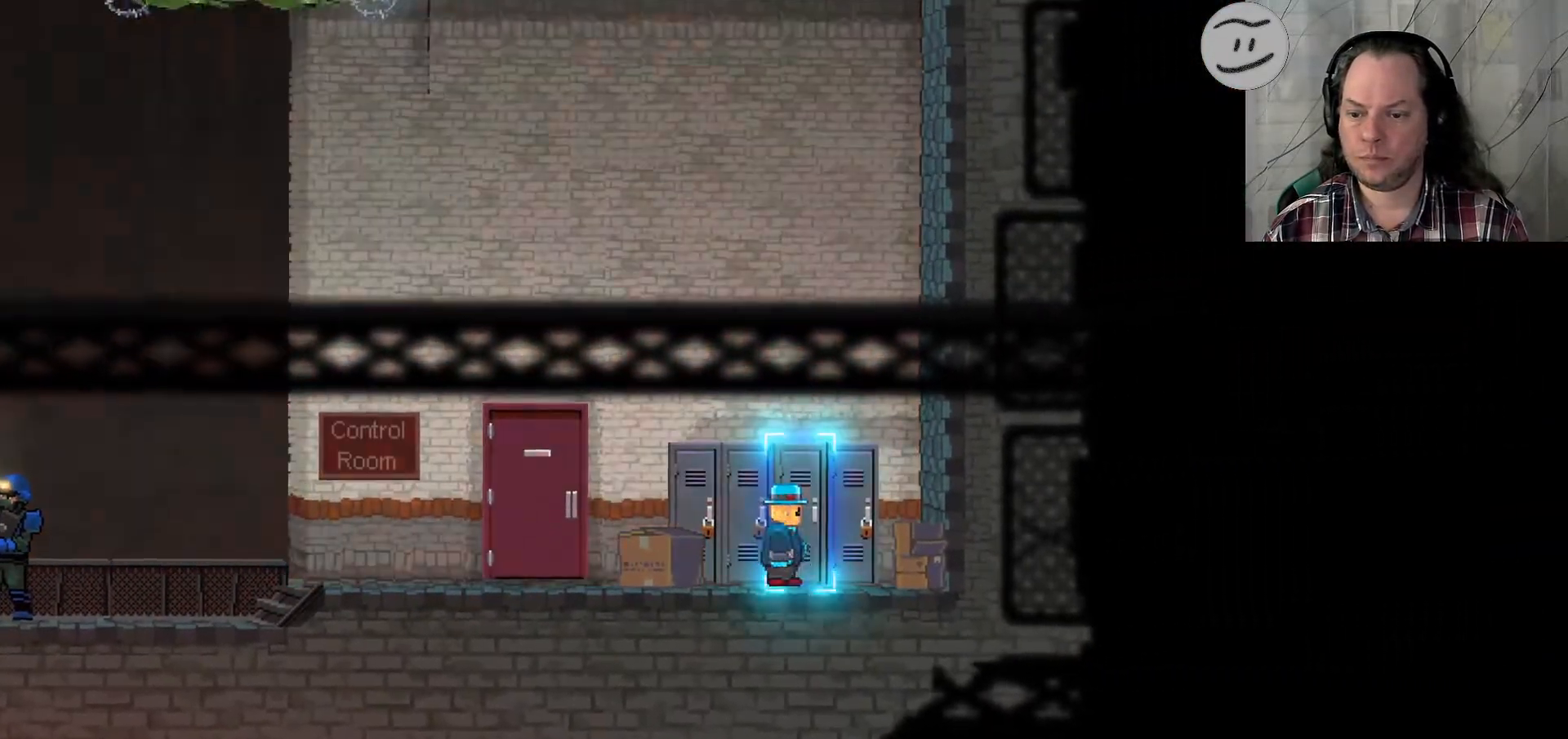
{"dt_ms": 500, "buttons": [], "left_stick": "up", "right_stick": "center", "events": [[67, "left_stick", "up"]]}
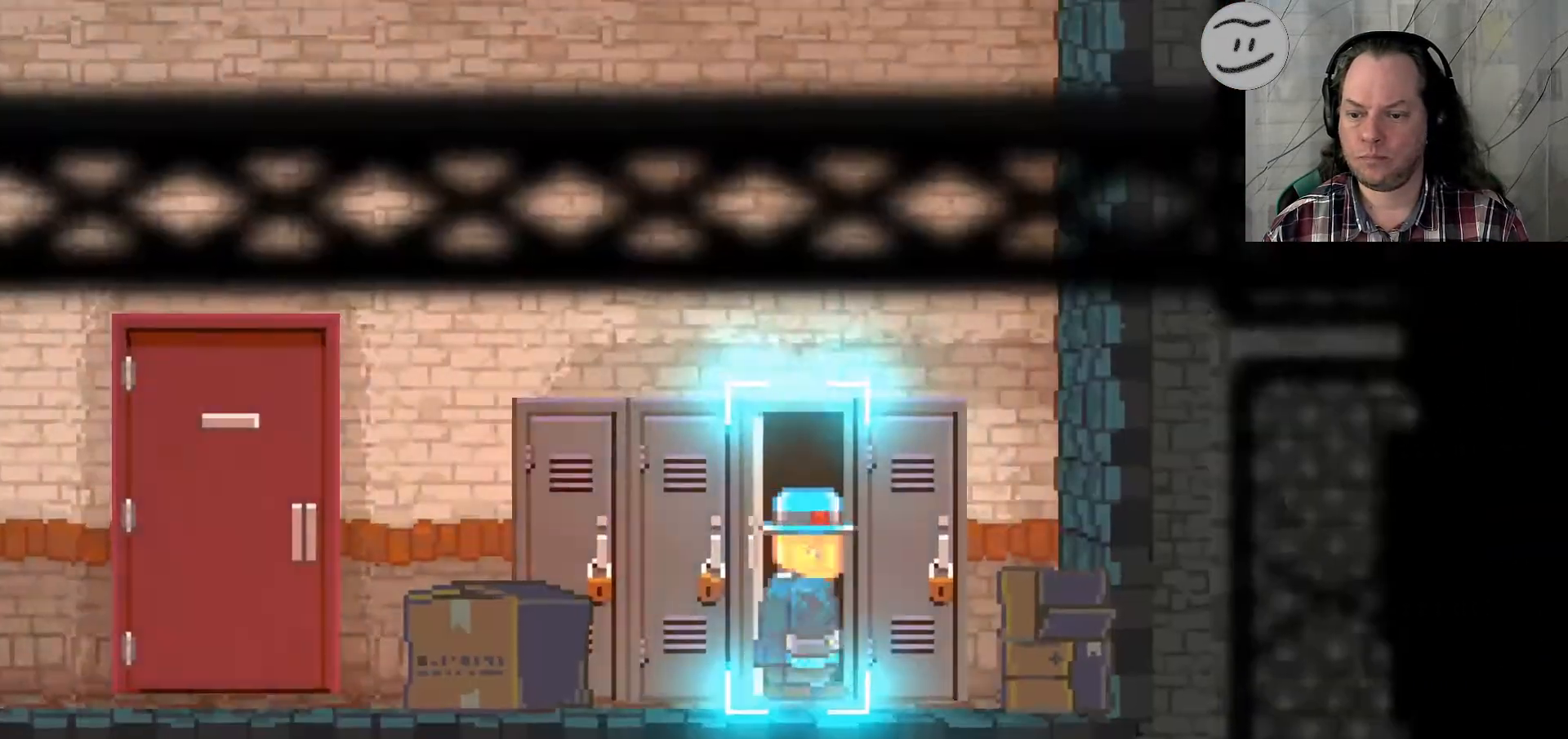
{"dt_ms": 1000, "buttons": [], "left_stick": "center", "right_stick": "center"}